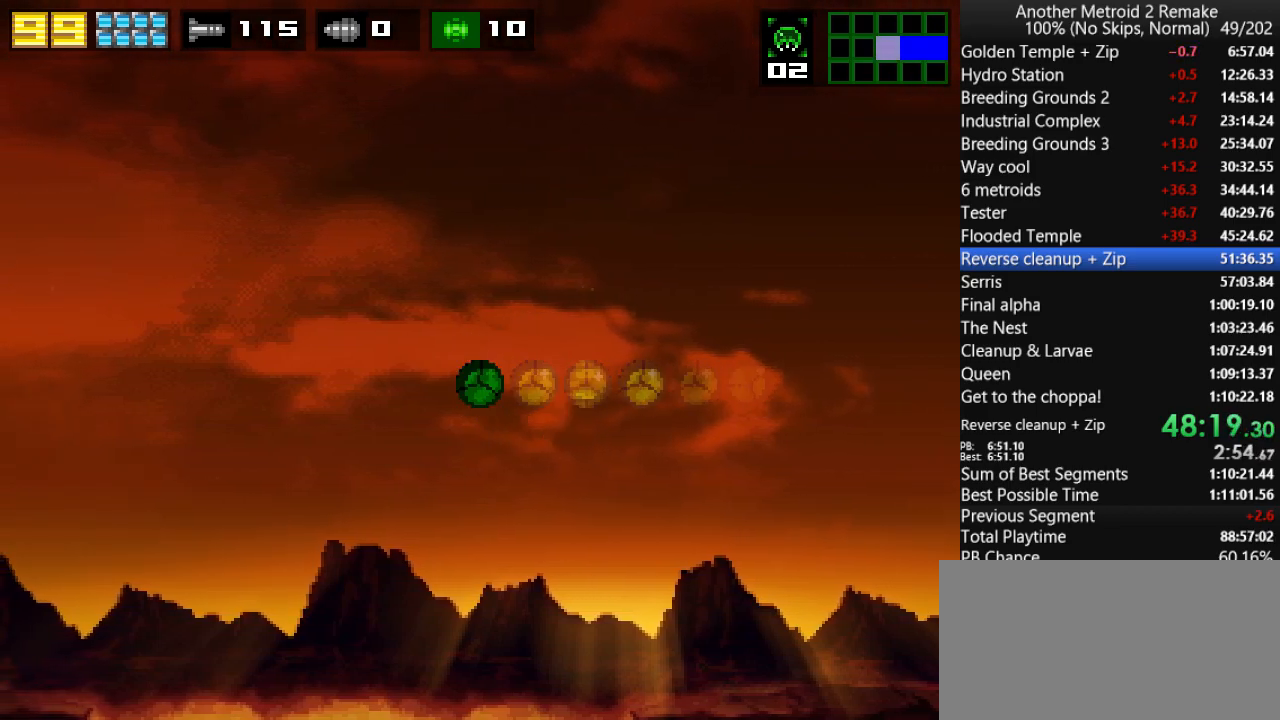
Gameplay with keyboard; each line is a JSON object with the keys held at the frame after it. "events" lists presses ("down") and releases ("up") of "aim", "aimlock", "down", "fire", "hold", "jump", "left", "morph", "return", "right", "toggle" and "up" between this image and that frame as [ms after this image, input, new state], when the widget could be followed in between. No other keys are recorded. Mouse input is not recorded. Key names are as the overlay labels them; some are game actions (e.g. jump) rather than physical keys.
{"keys": ["right"], "events": [[400, "right", "down"]]}
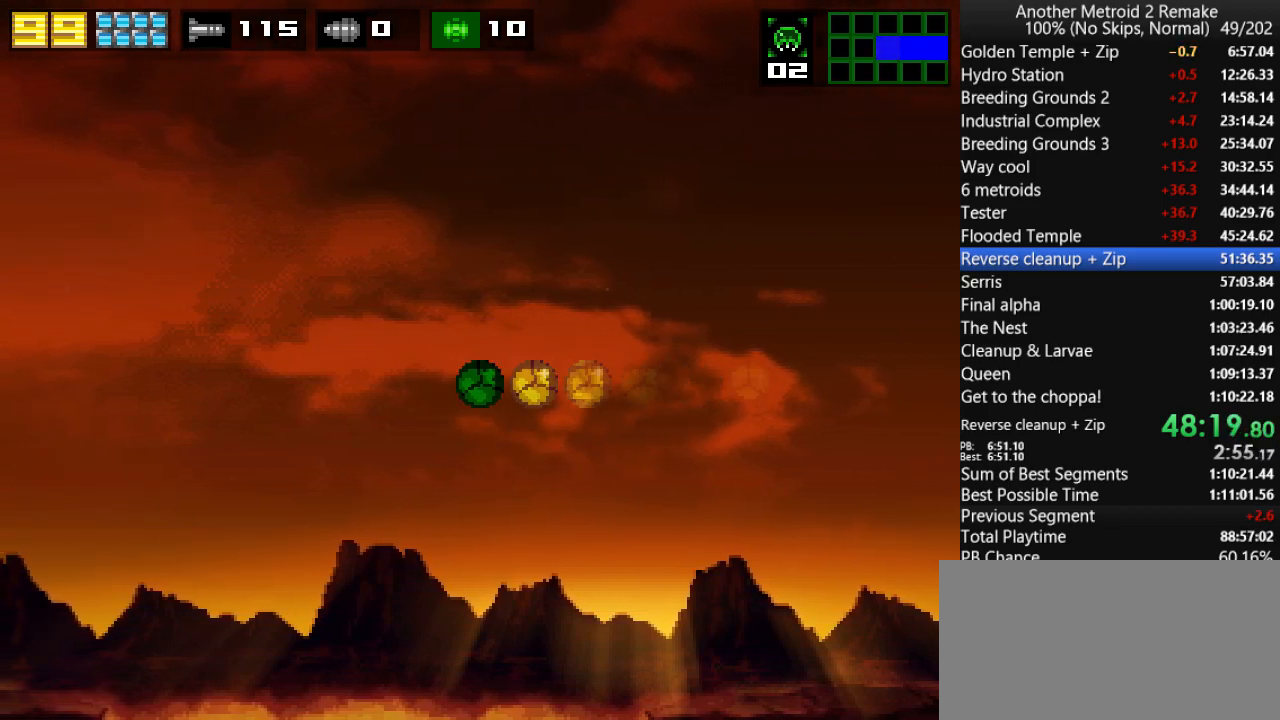
{"keys": ["right"], "events": []}
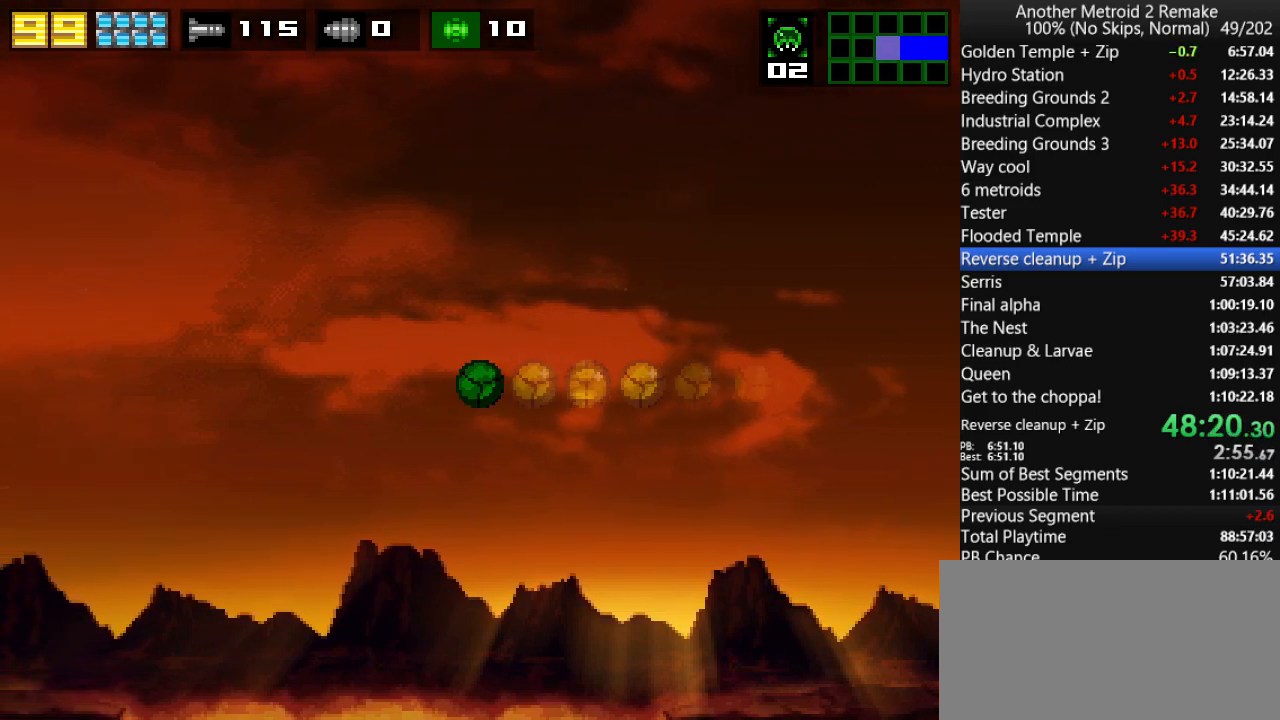
{"keys": ["right"], "events": []}
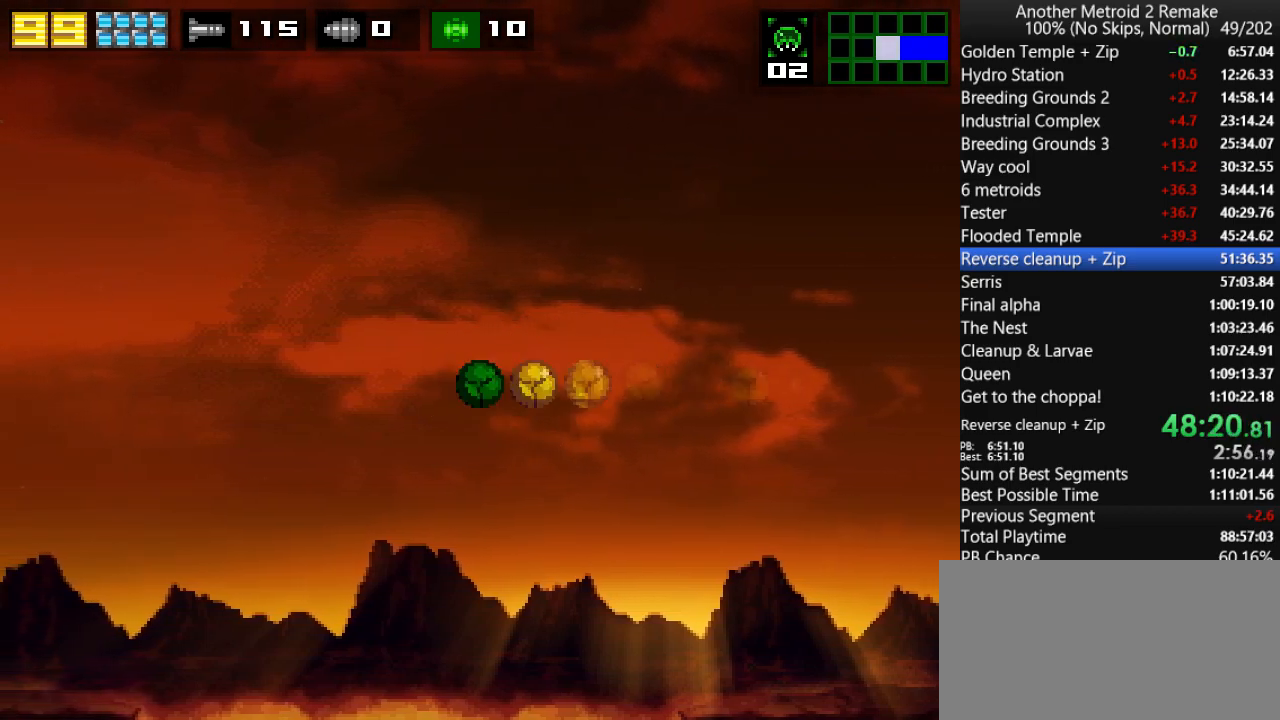
{"keys": ["right"], "events": []}
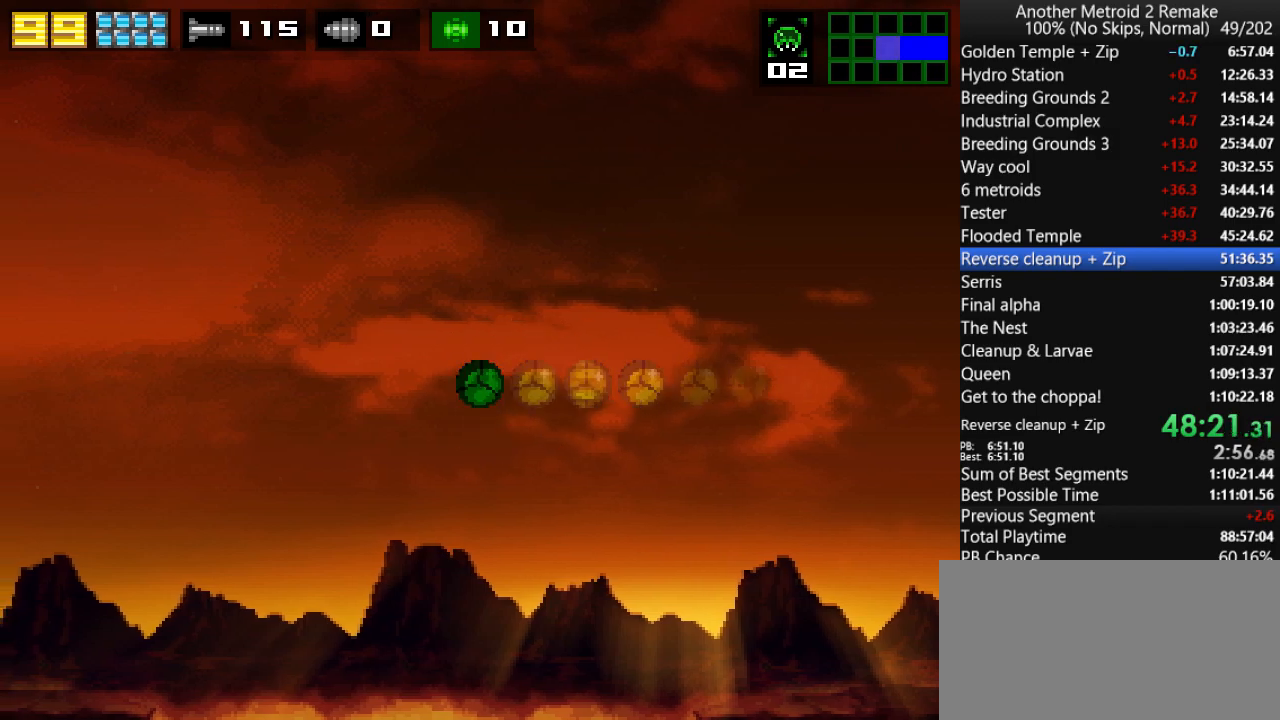
{"keys": ["right"], "events": []}
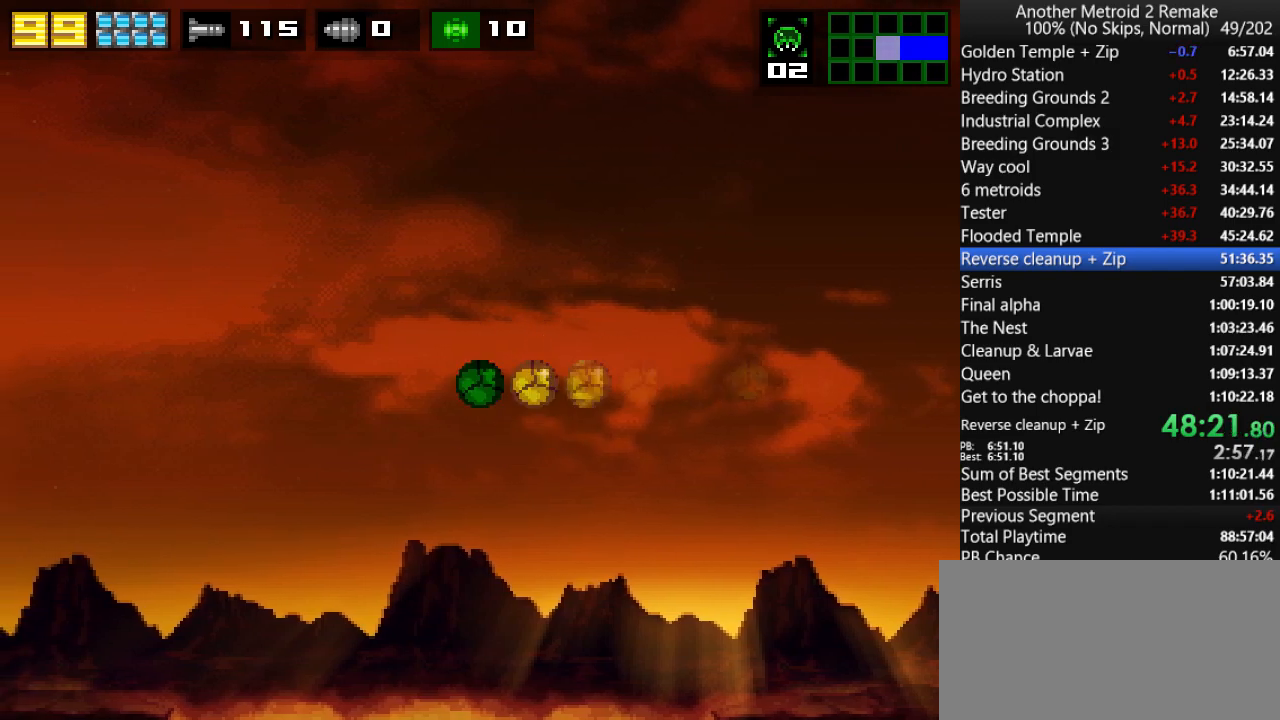
{"keys": ["right"], "events": [[466, "aim", "down"], [500, "aim", "up"]]}
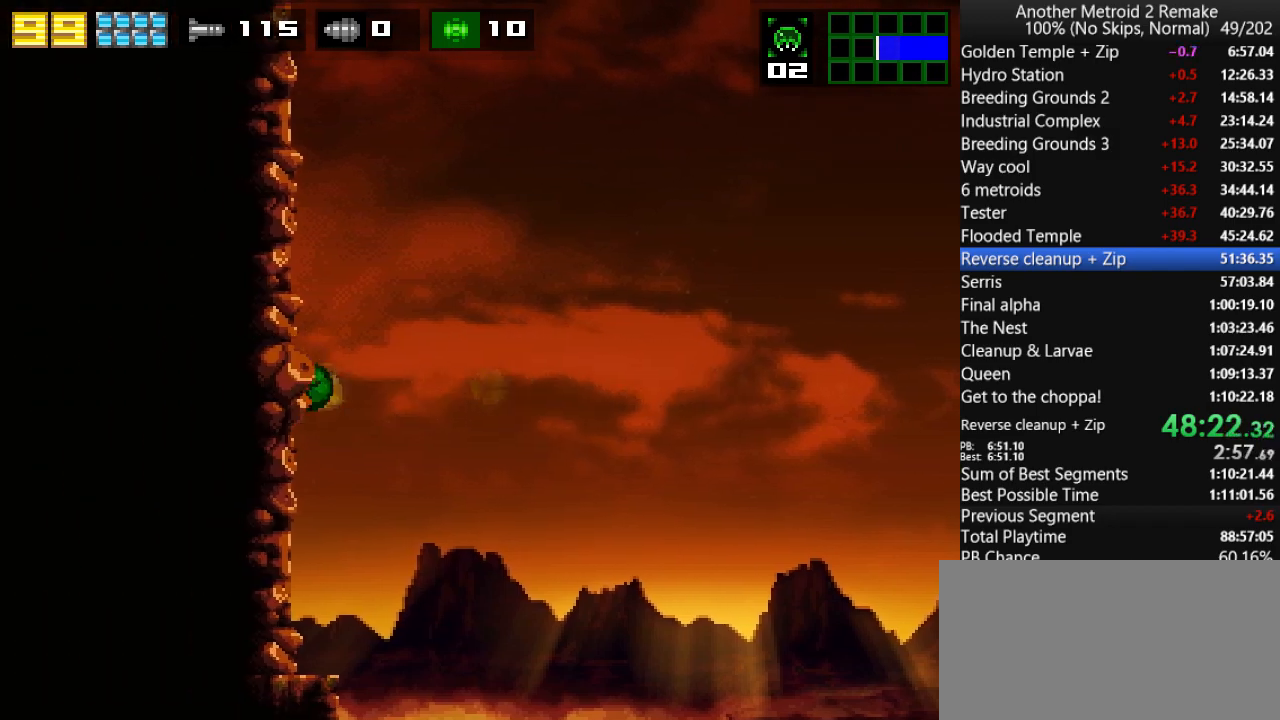
{"keys": ["left"], "events": [[333, "left", "down"], [366, "right", "up"]]}
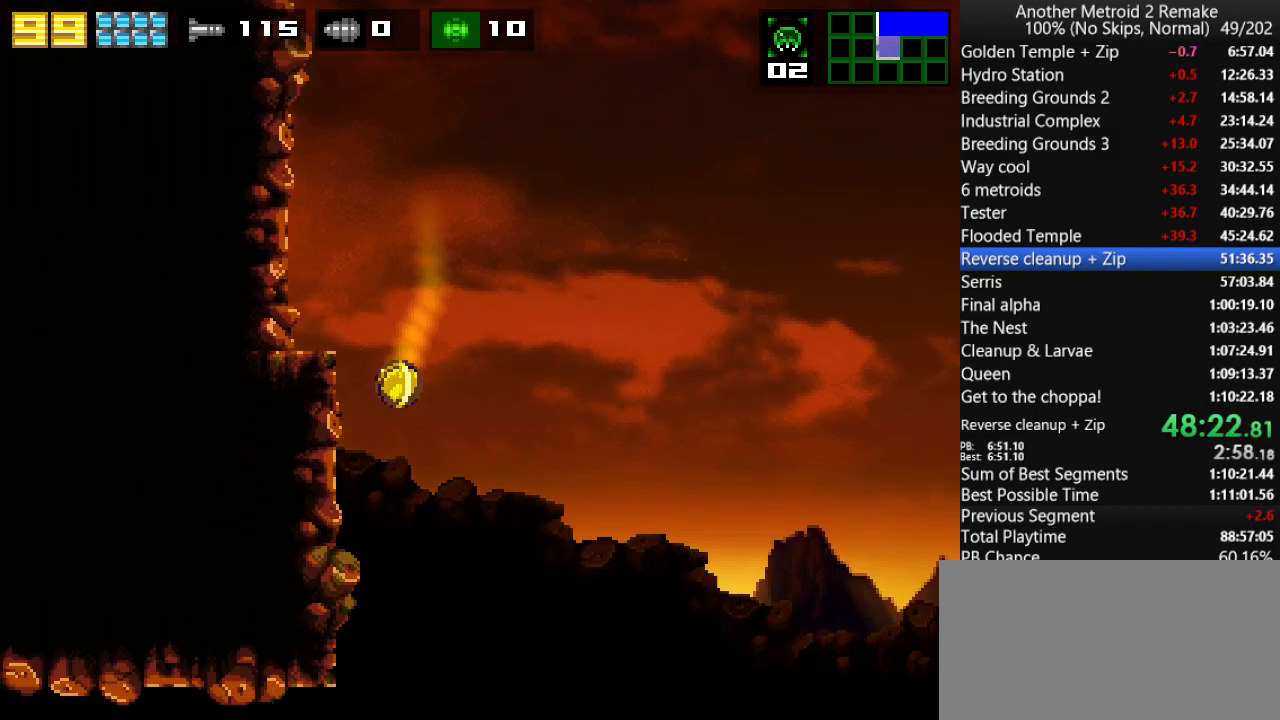
{"keys": ["left"], "events": [[383, "up", "down"], [450, "up", "up"]]}
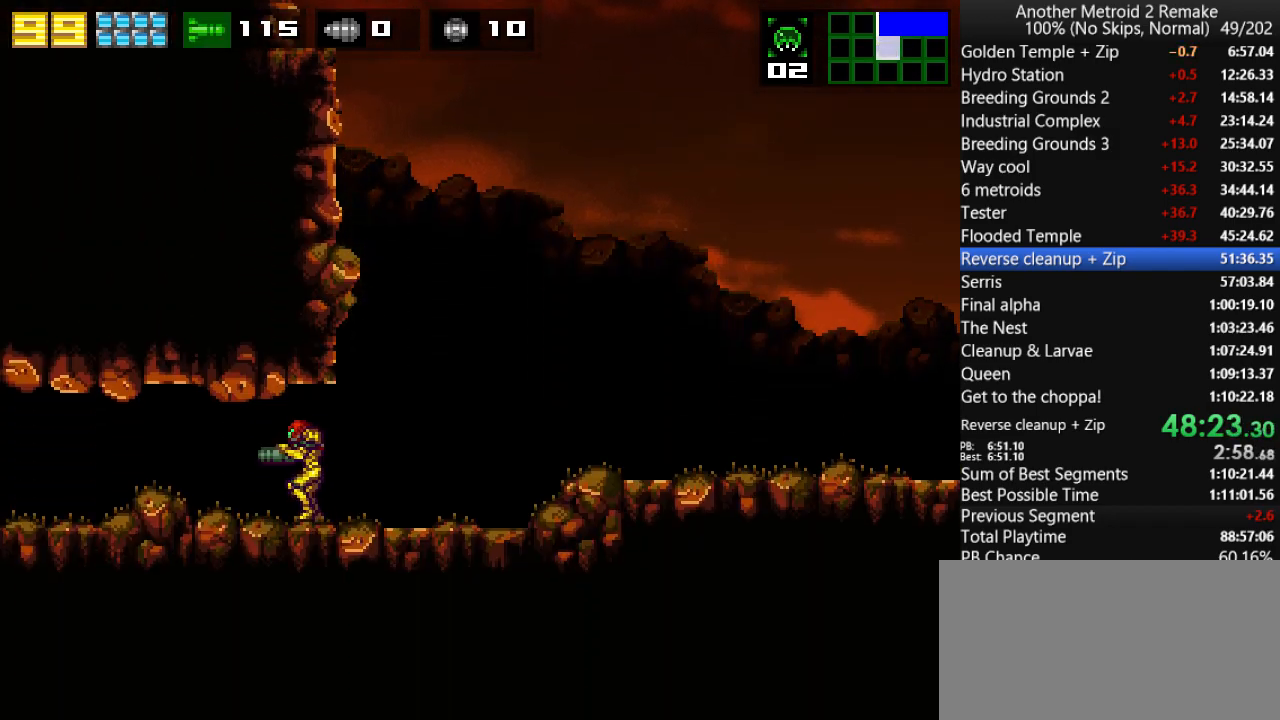
{"keys": ["left"], "events": []}
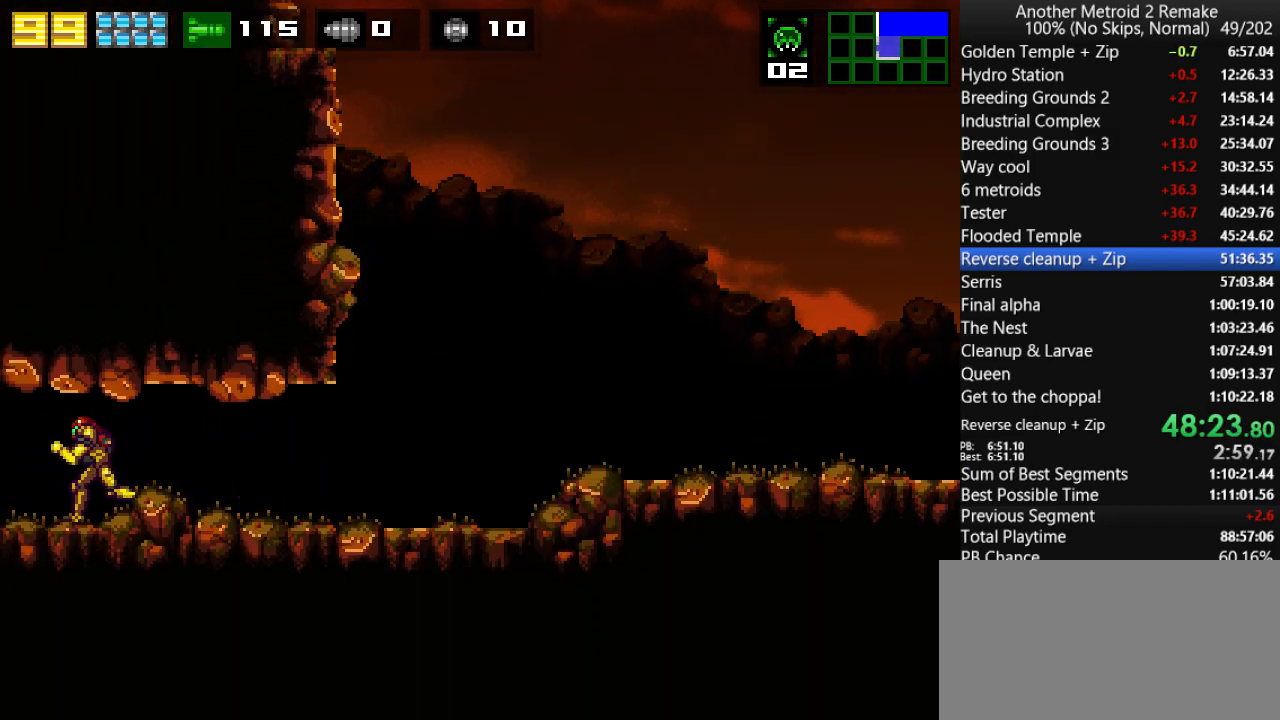
{"keys": ["left"], "events": []}
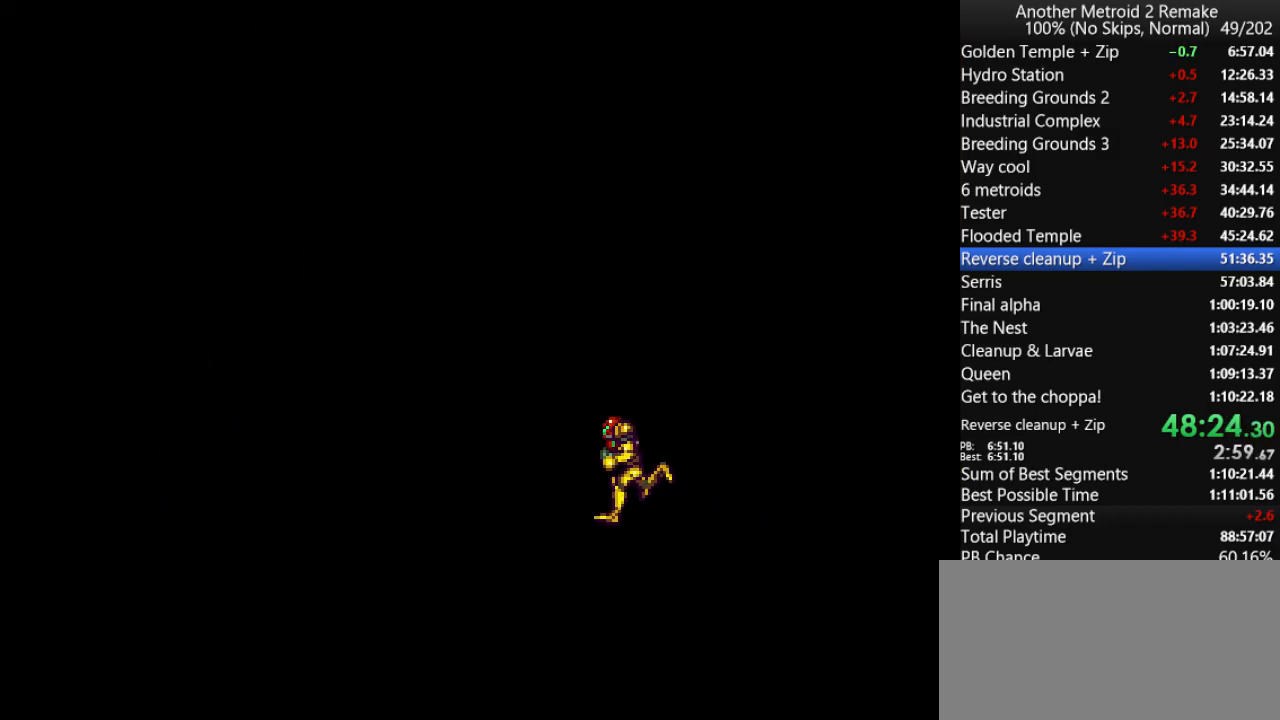
{"keys": ["left"], "events": [[333, "fire", "down"], [333, "toggle", "down"], [433, "fire", "up"], [433, "toggle", "up"]]}
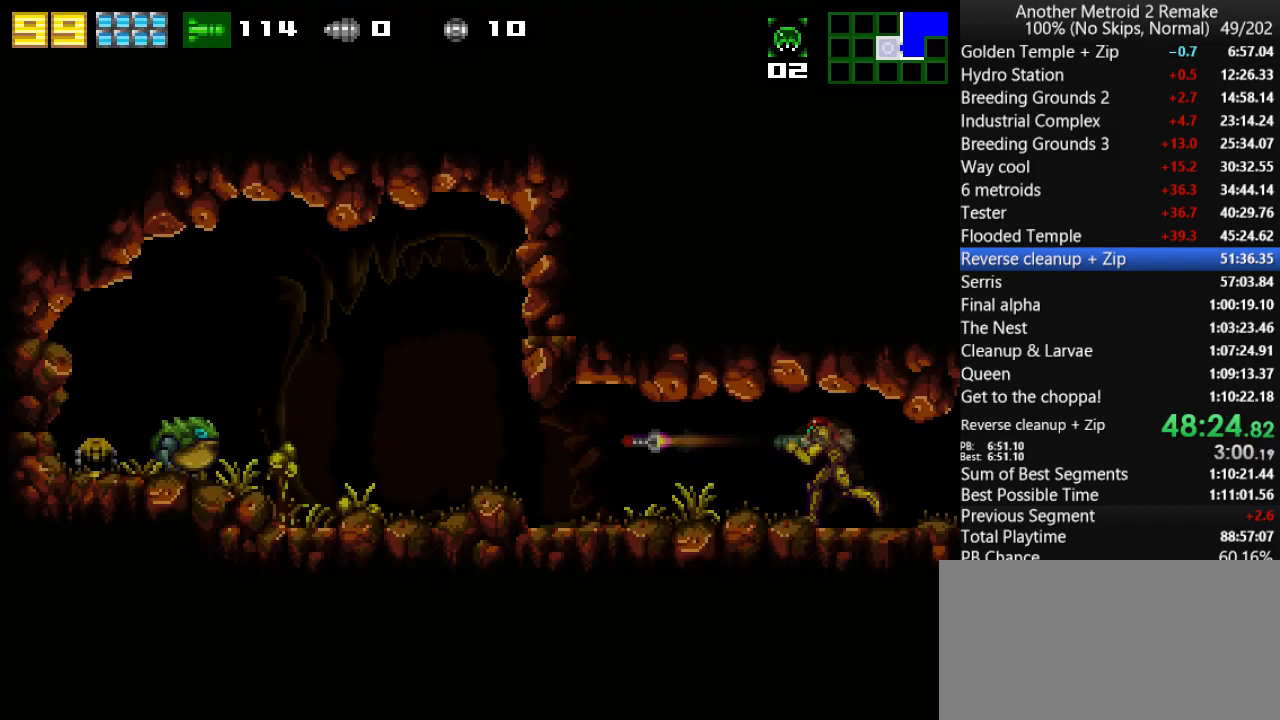
{"keys": ["left"], "events": [[183, "up", "down"], [350, "up", "up"]]}
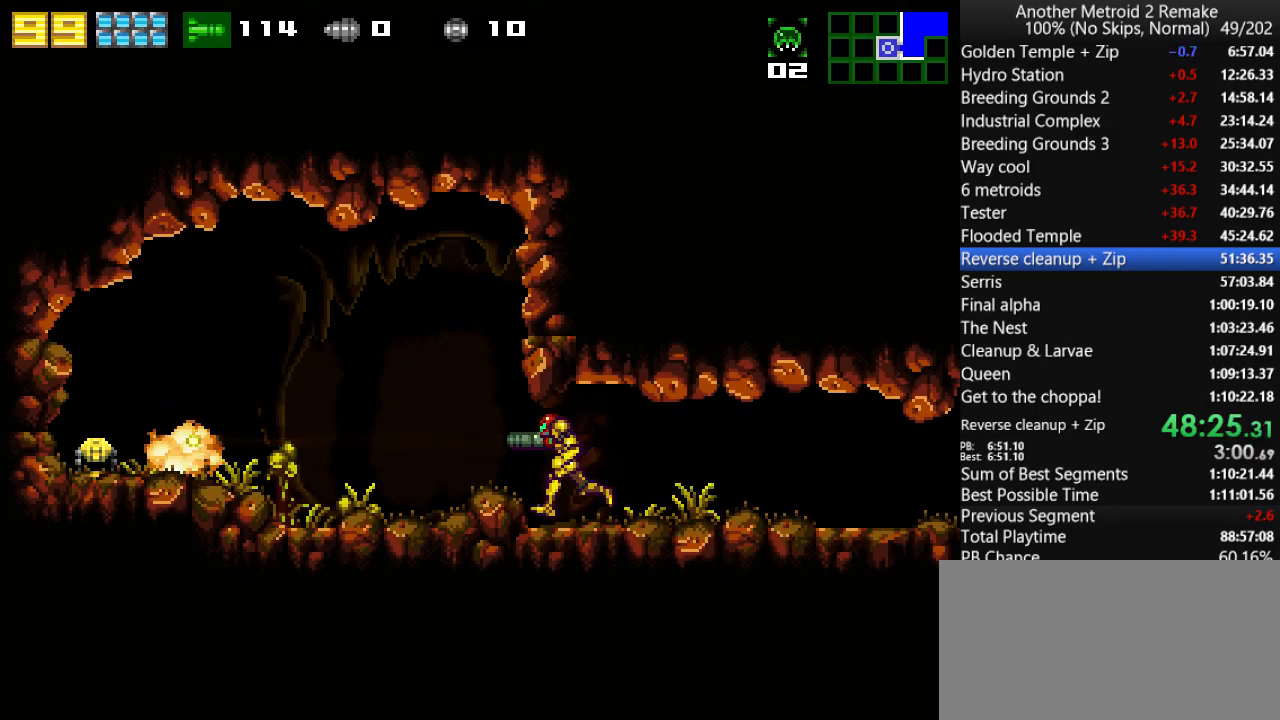
{"keys": ["down"], "events": [[416, "down", "down"], [483, "left", "up"]]}
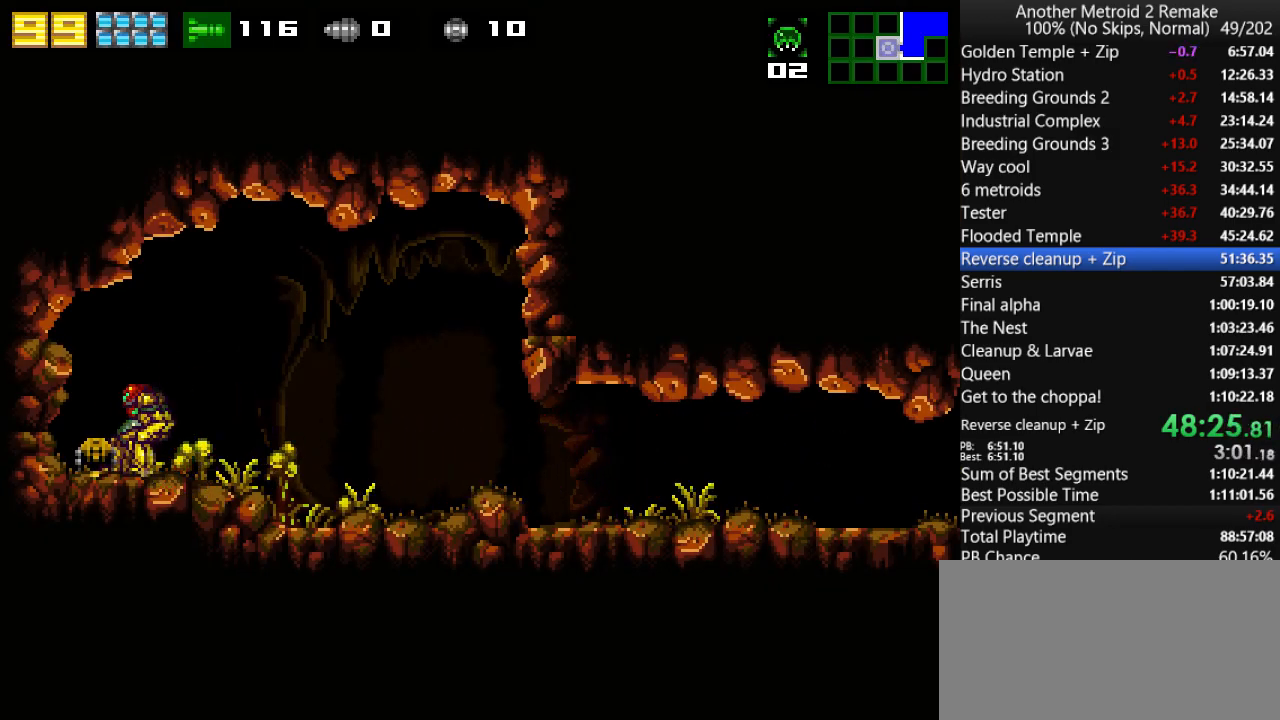
{"keys": ["down"], "events": []}
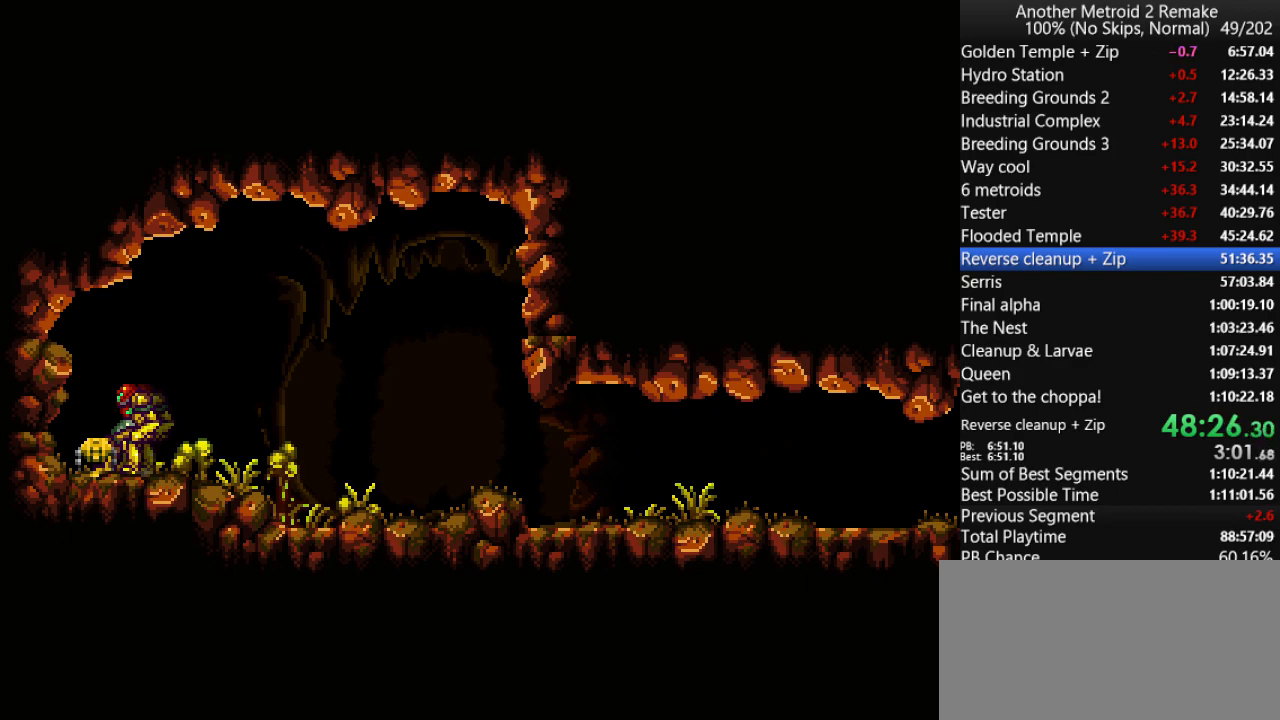
{"keys": ["down"], "events": []}
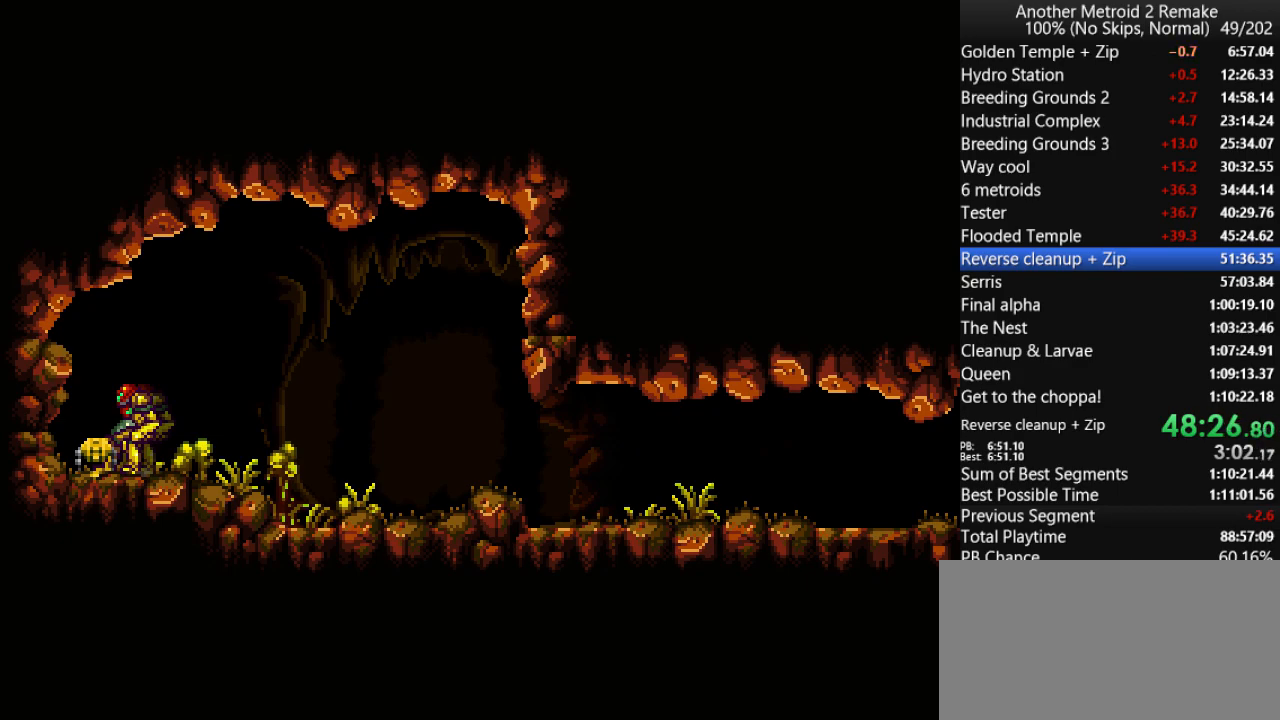
{"keys": ["morph"], "events": [[483, "down", "up"], [483, "morph", "down"]]}
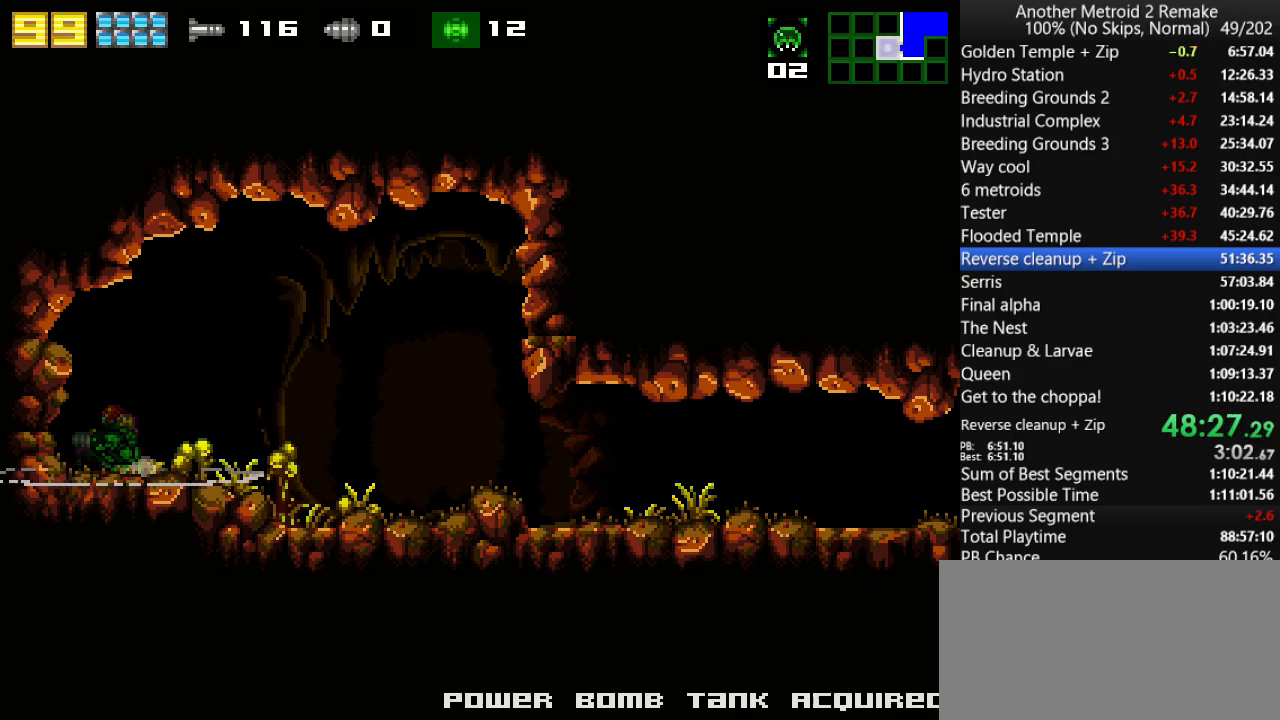
{"keys": ["right"], "events": [[50, "jump", "down"], [100, "morph", "up"], [133, "jump", "up"], [166, "right", "down"]]}